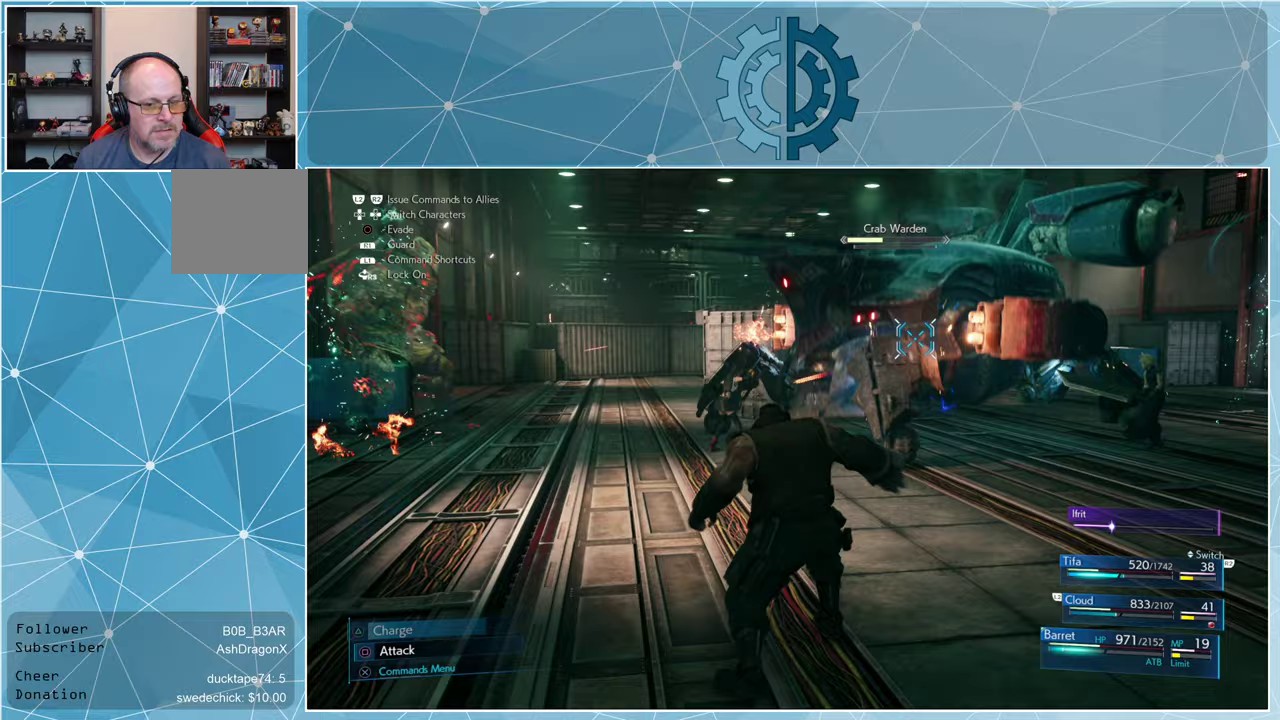
Gameplay with a controller (PlayStation layout); each line is a JSON object with the inputs held at the frame after it. "events" lists button and stick changes between this image and that frame as [ms after this image, input, new state], when the widget could be followed in between.
{"buttons": [], "left_stick": "right", "right_stick": "center", "events": [[67, "left_stick", "right"]]}
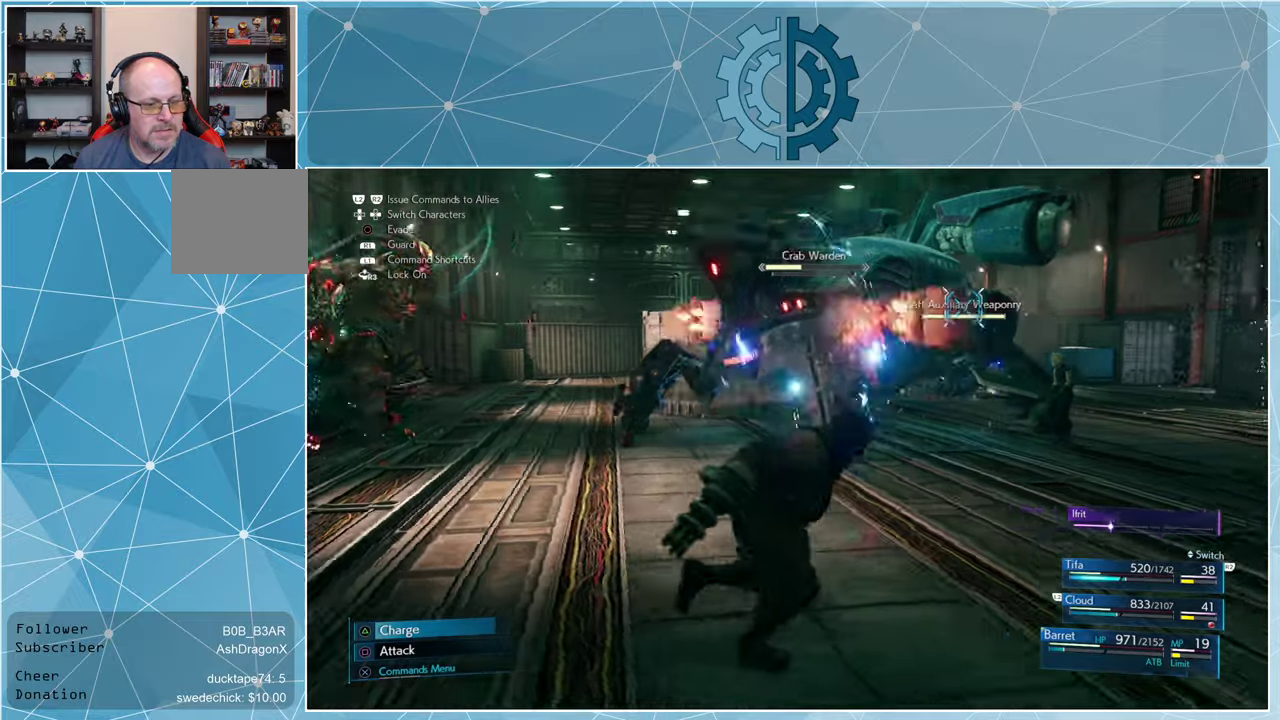
{"buttons": [], "left_stick": "up-right", "right_stick": "center", "events": [[67, "right_stick", "left"], [200, "right_stick", "center"], [500, "left_stick", "up-right"]]}
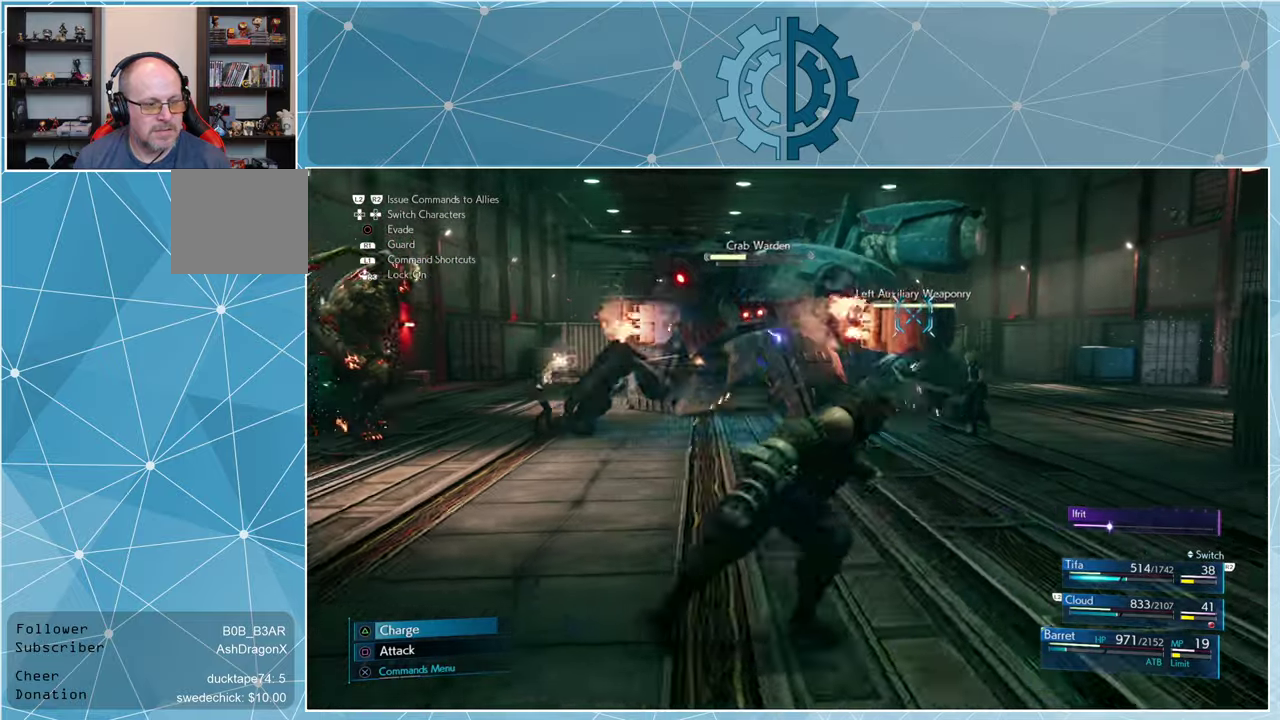
{"buttons": [], "left_stick": "right", "right_stick": "center", "events": [[233, "right_stick", "left"], [333, "right_stick", "center"], [467, "left_stick", "right"]]}
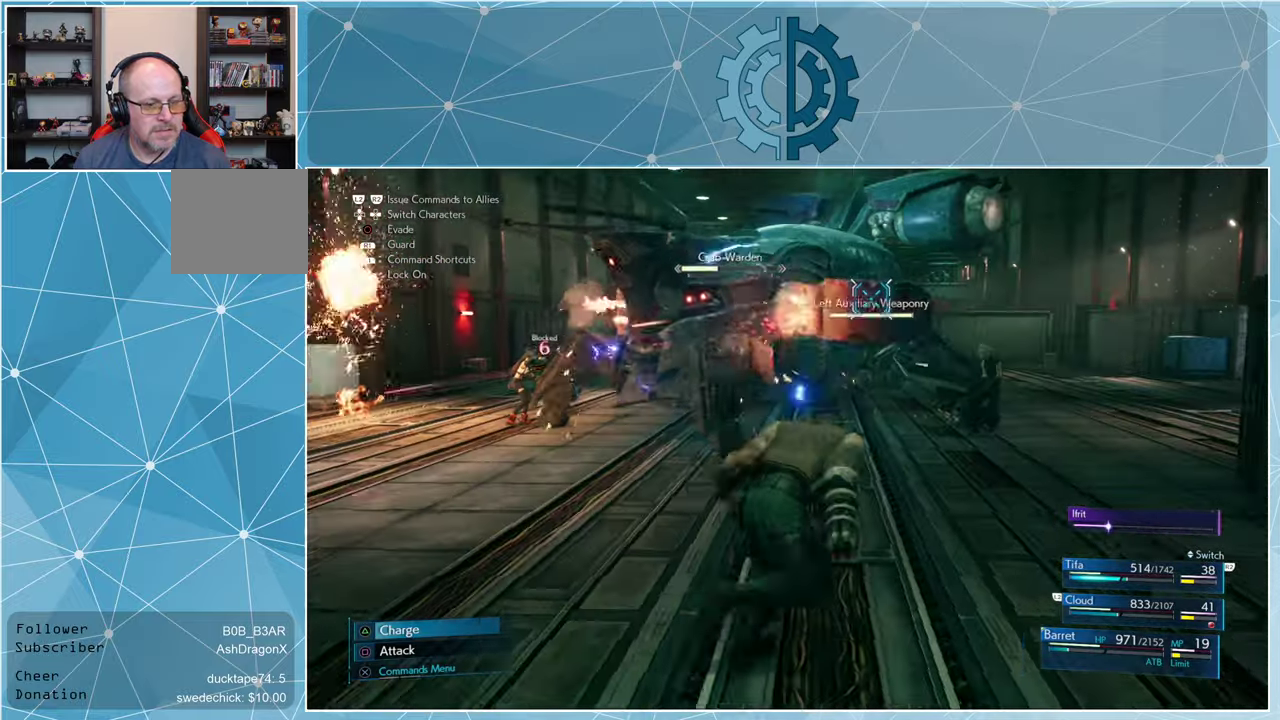
{"buttons": [], "left_stick": "up-right", "right_stick": "center", "events": [[367, "left_stick", "up-right"], [400, "right_stick", "left"], [500, "right_stick", "center"]]}
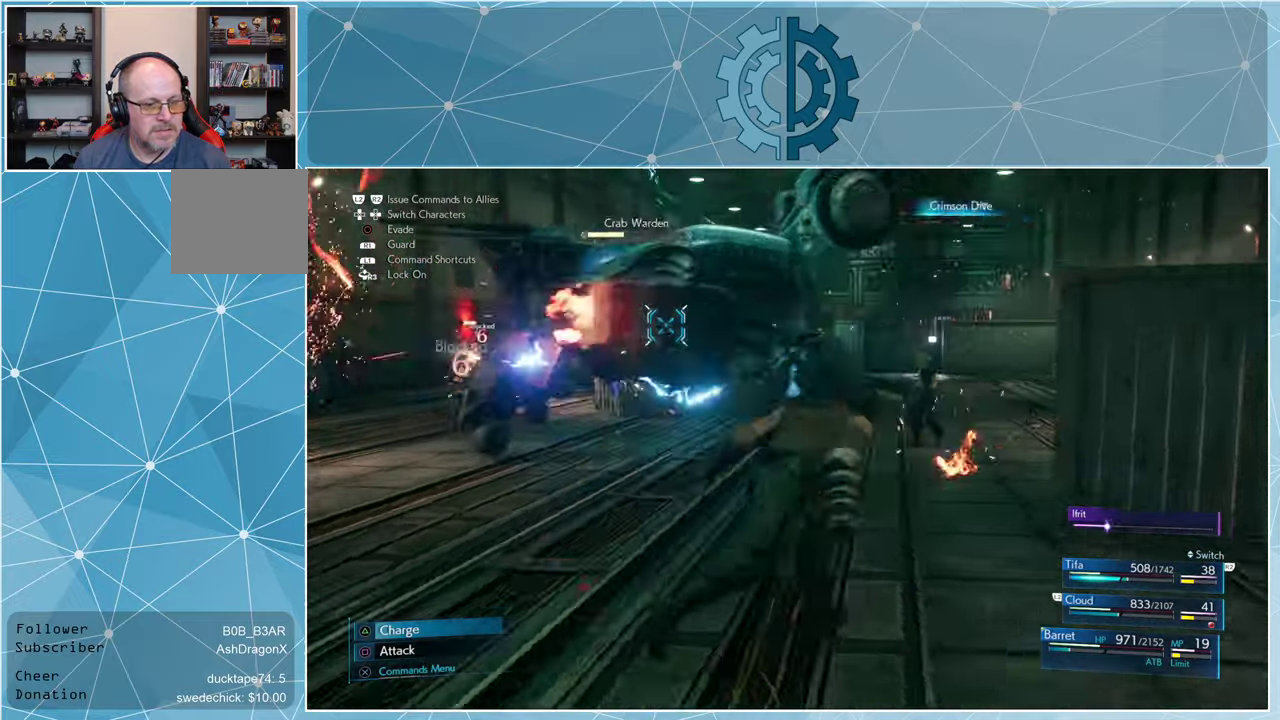
{"buttons": [], "left_stick": "center", "right_stick": "center", "events": [[33, "left_stick", "center"], [100, "CROSS", "down"], [167, "CROSS", "up"]]}
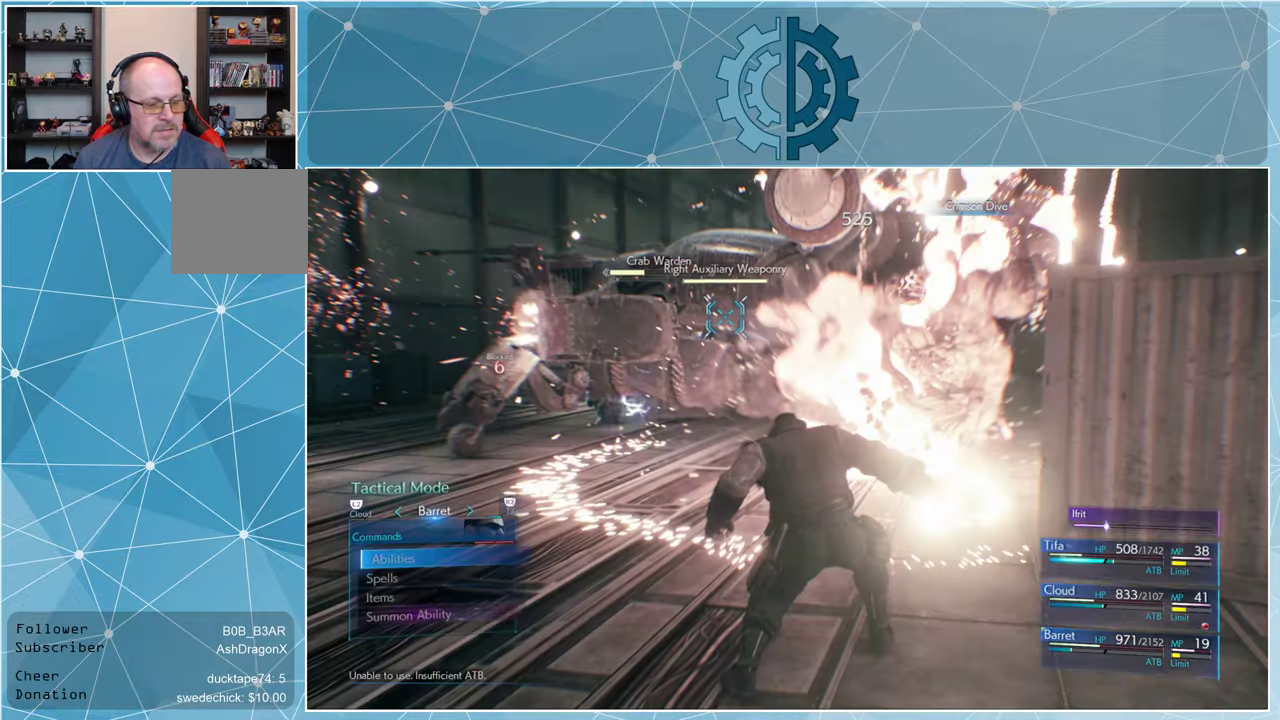
{"buttons": [], "left_stick": "center", "right_stick": "center", "events": []}
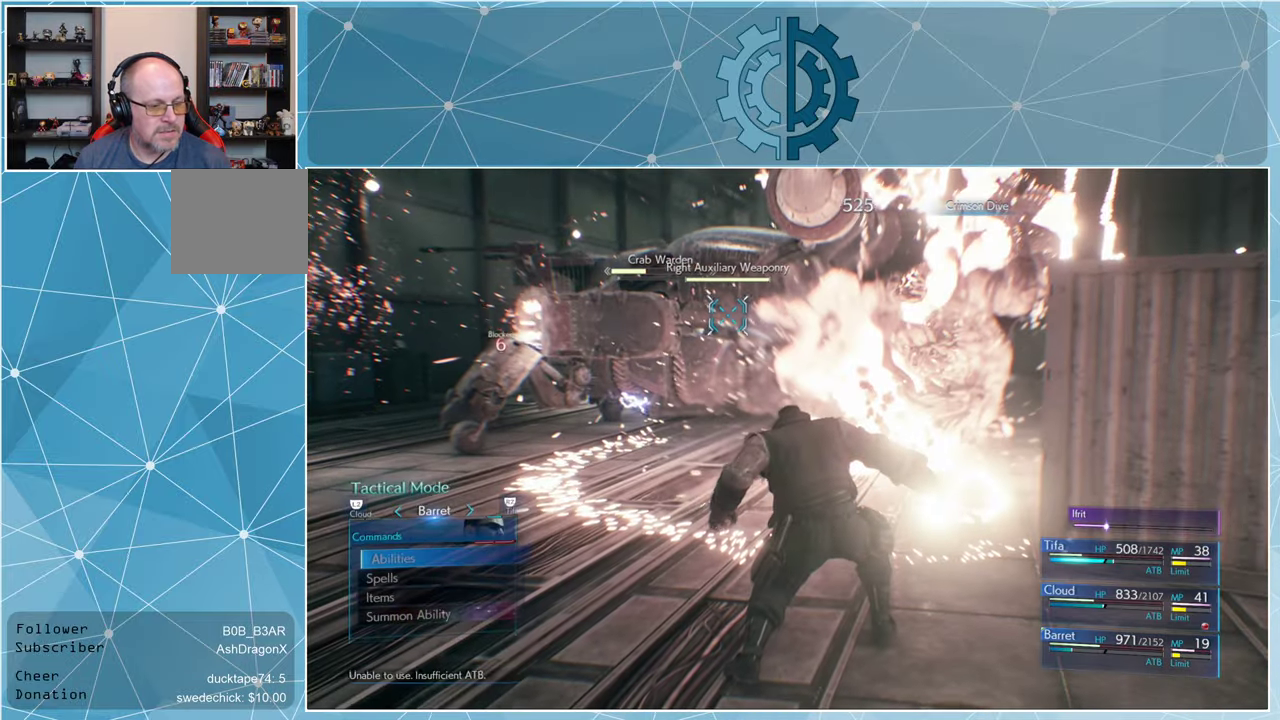
{"buttons": [], "left_stick": "center", "right_stick": "center", "events": [[400, "CROSS", "down"], [467, "CROSS", "up"]]}
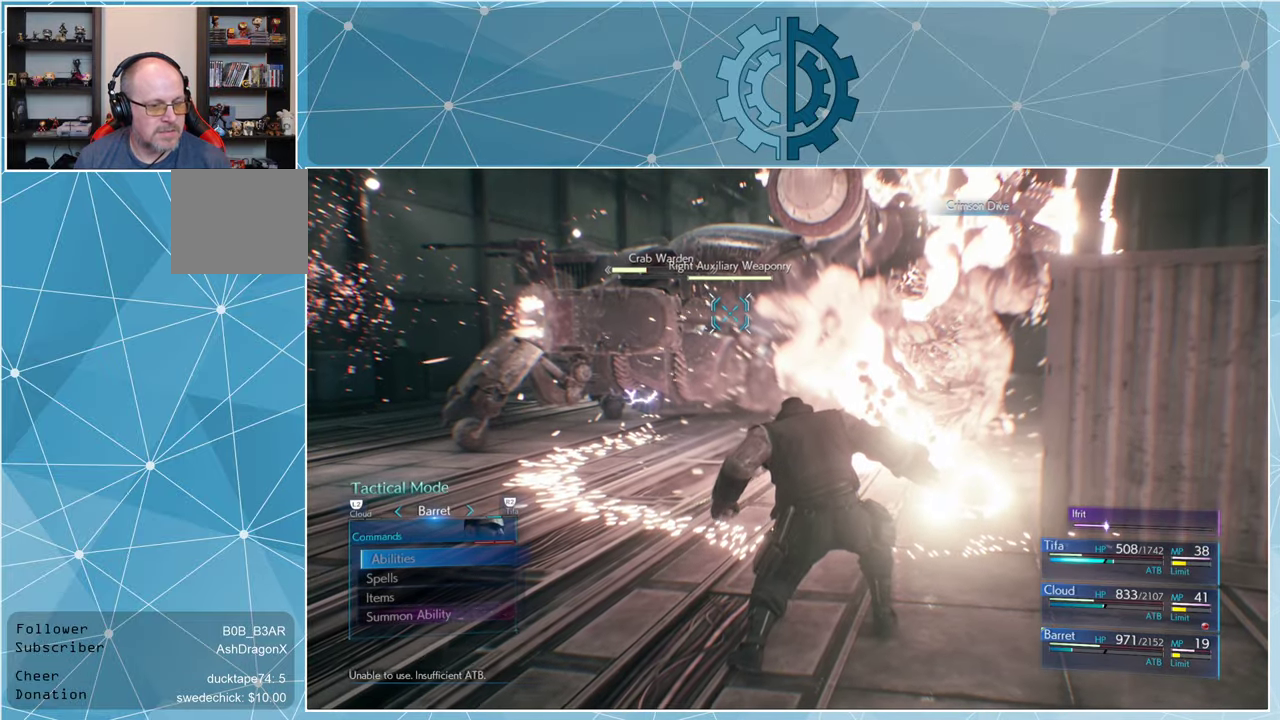
{"buttons": ["TRIANGLE"], "left_stick": "center", "right_stick": "center", "events": [[133, "SQUARE", "down"], [200, "SQUARE", "up"], [300, "SQUARE", "down"], [367, "SQUARE", "up"], [467, "TRIANGLE", "down"]]}
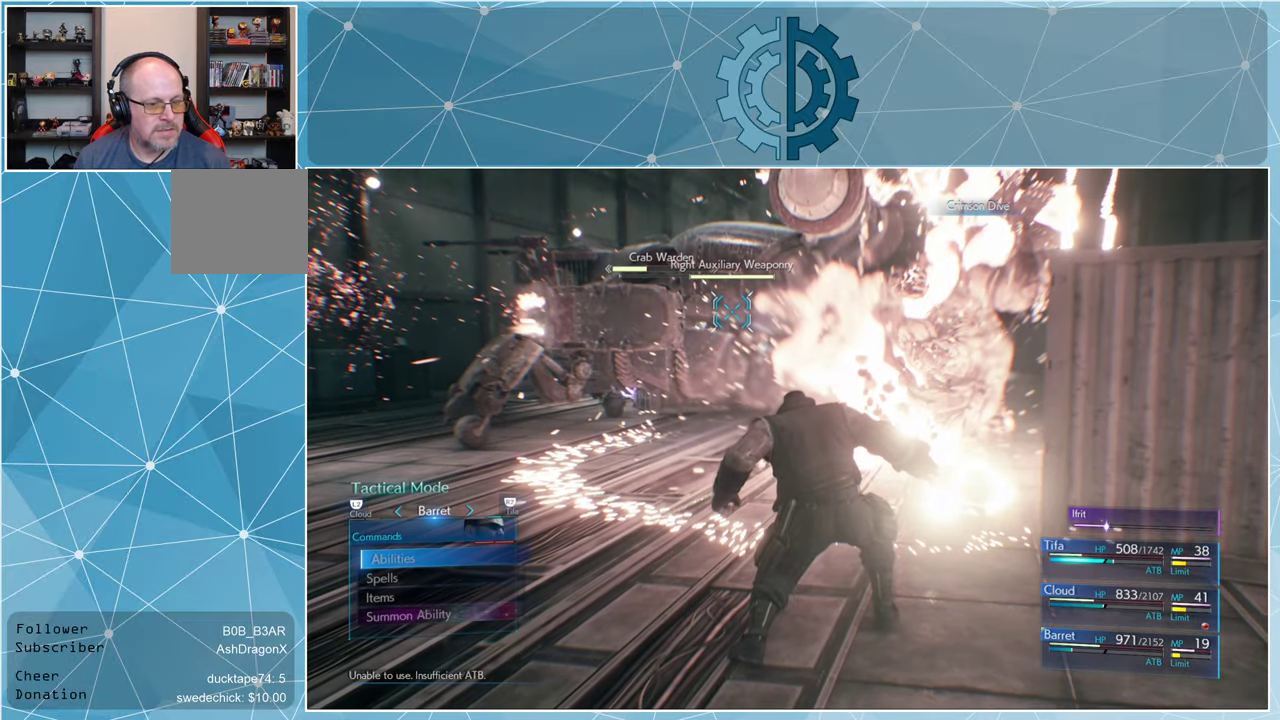
{"buttons": [], "left_stick": "center", "right_stick": "center", "events": [[67, "TRIANGLE", "up"], [200, "CIRCLE", "down"], [267, "CIRCLE", "up"], [400, "SQUARE", "down"], [500, "SQUARE", "up"]]}
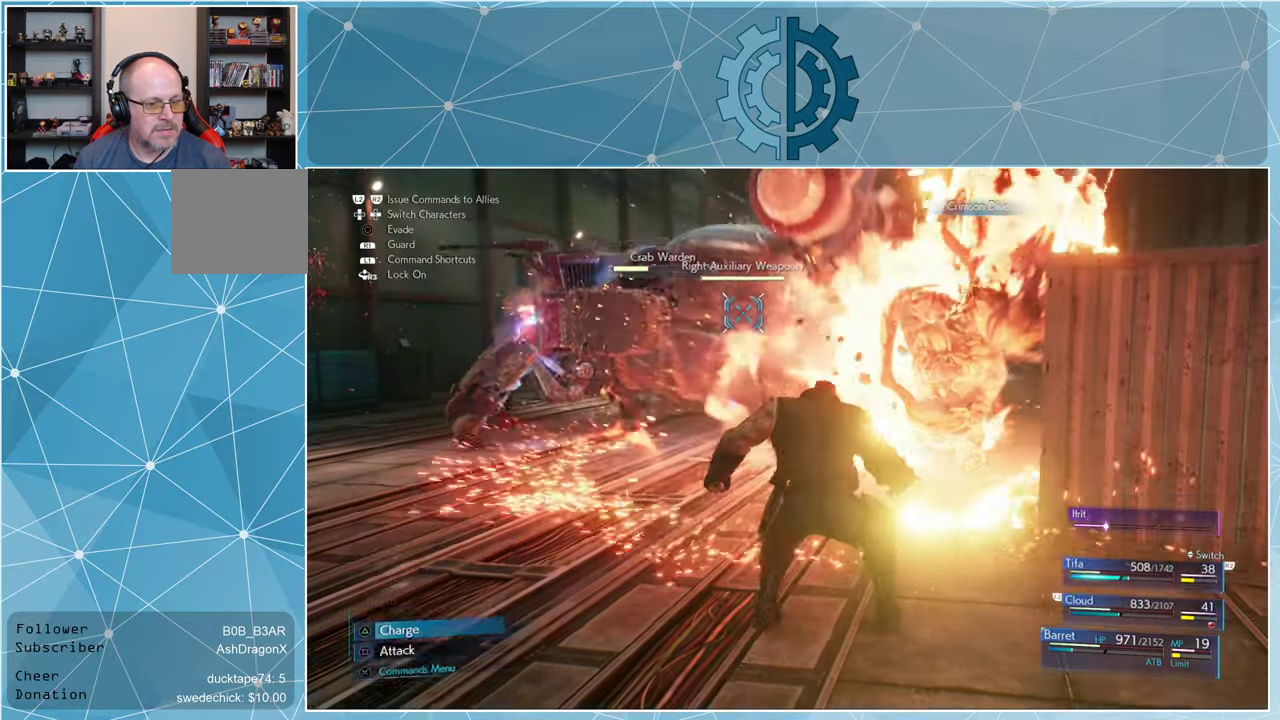
{"buttons": ["SQUARE"], "left_stick": "center", "right_stick": "center", "events": [[67, "SQUARE", "down"], [133, "SQUARE", "up"], [233, "SQUARE", "down"], [300, "SQUARE", "up"], [333, "SQUARE", "down"], [433, "SQUARE", "up"], [500, "SQUARE", "down"]]}
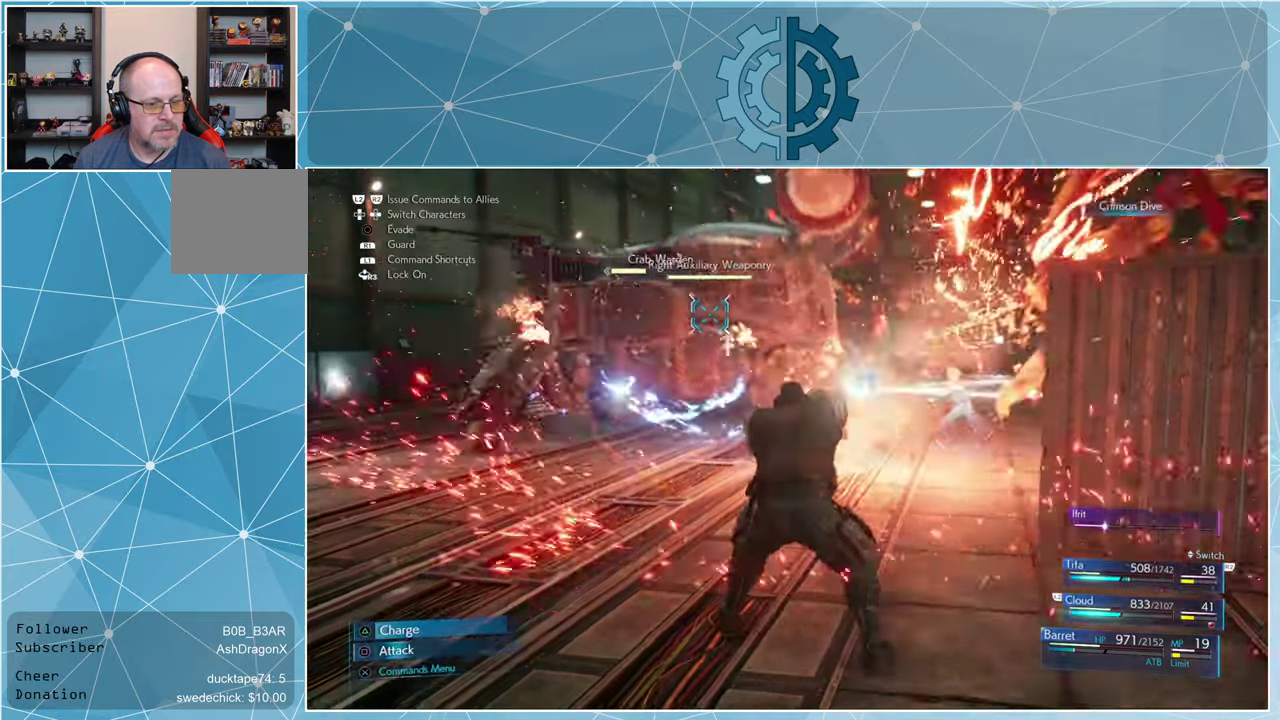
{"buttons": [], "left_stick": "center", "right_stick": "center", "events": [[67, "SQUARE", "up"], [133, "SQUARE", "down"], [200, "SQUARE", "up"], [267, "SQUARE", "down"], [333, "SQUARE", "up"], [400, "SQUARE", "down"], [466, "SQUARE", "up"]]}
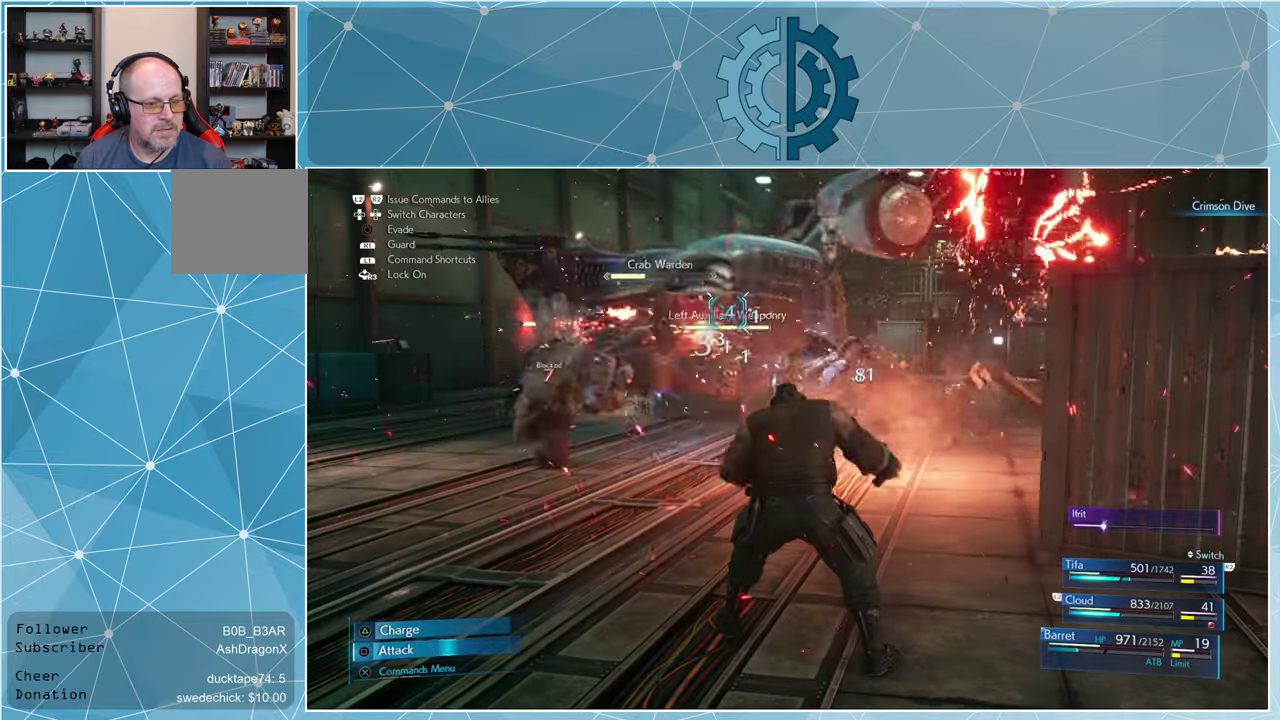
{"buttons": ["SQUARE"], "left_stick": "center", "right_stick": "center", "events": [[33, "SQUARE", "down"], [100, "SQUARE", "up"], [166, "SQUARE", "down"], [266, "SQUARE", "up"], [333, "SQUARE", "down"], [400, "SQUARE", "up"], [466, "SQUARE", "down"]]}
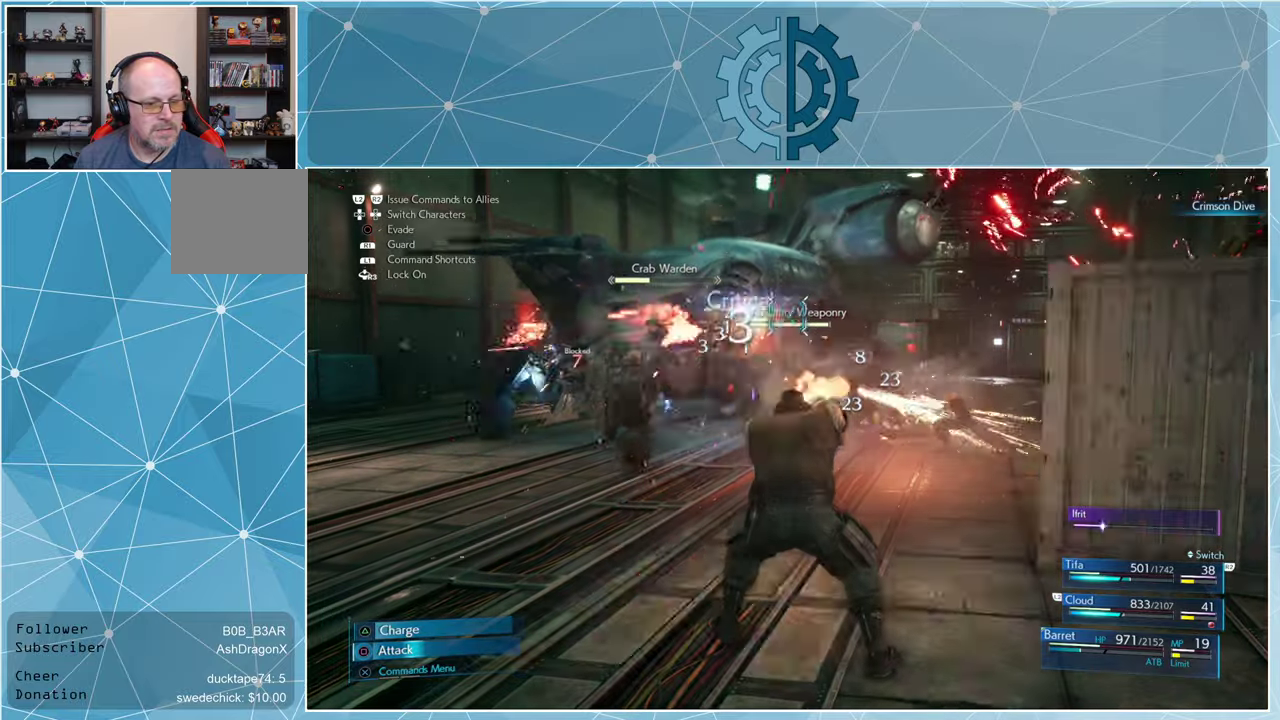
{"buttons": [], "left_stick": "center", "right_stick": "center", "events": [[33, "SQUARE", "up"], [100, "SQUARE", "down"], [166, "SQUARE", "up"], [233, "SQUARE", "down"], [300, "SQUARE", "up"], [400, "SQUARE", "down"], [466, "SQUARE", "up"]]}
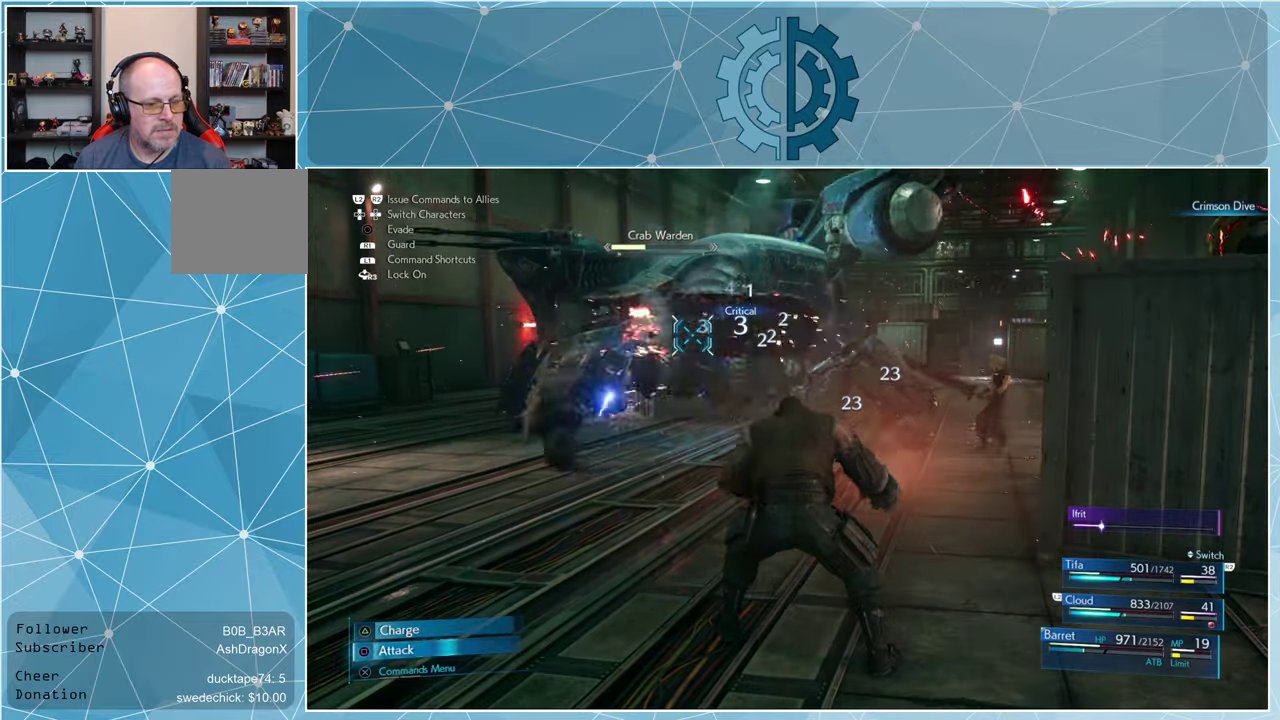
{"buttons": [], "left_stick": "center", "right_stick": "center", "events": [[33, "SQUARE", "down"], [100, "SQUARE", "up"], [166, "SQUARE", "down"], [233, "SQUARE", "up"], [300, "SQUARE", "down"], [366, "SQUARE", "up"], [433, "SQUARE", "down"], [500, "SQUARE", "up"]]}
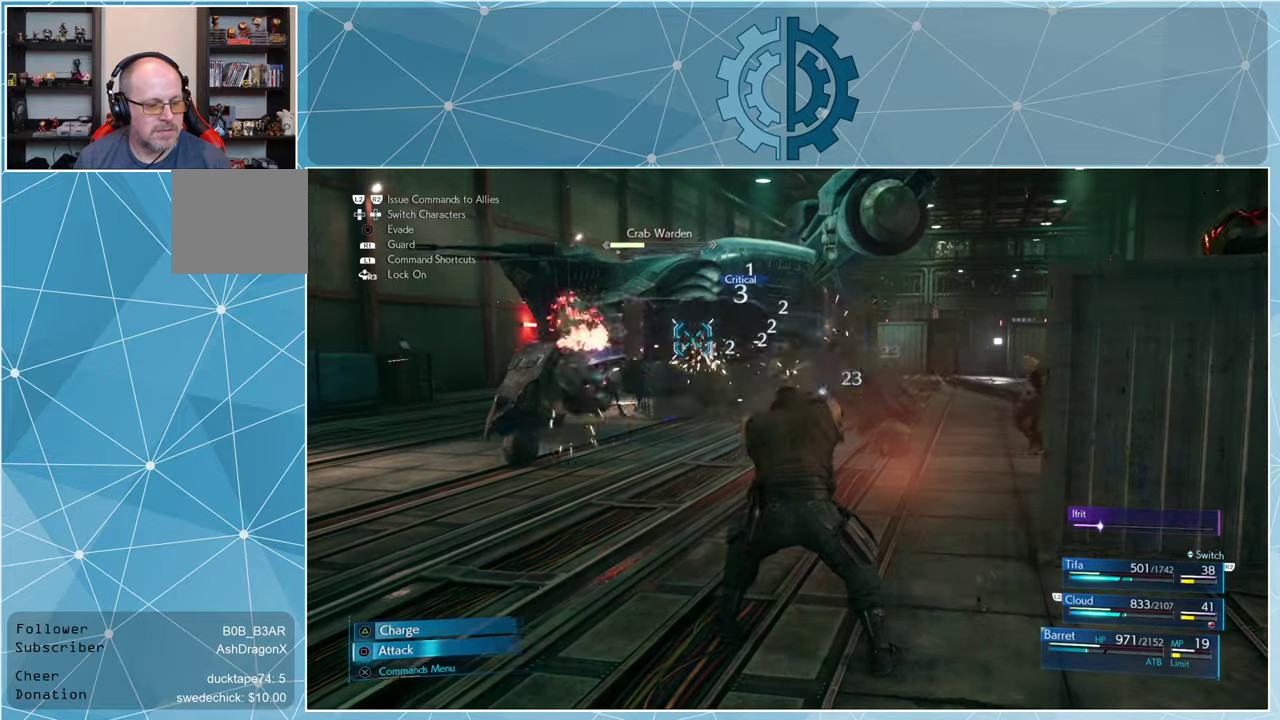
{"buttons": ["SQUARE"], "left_stick": "center", "right_stick": "center", "events": [[100, "SQUARE", "down"], [166, "SQUARE", "up"], [233, "SQUARE", "down"], [300, "SQUARE", "up"], [366, "SQUARE", "down"], [433, "SQUARE", "up"], [500, "SQUARE", "down"]]}
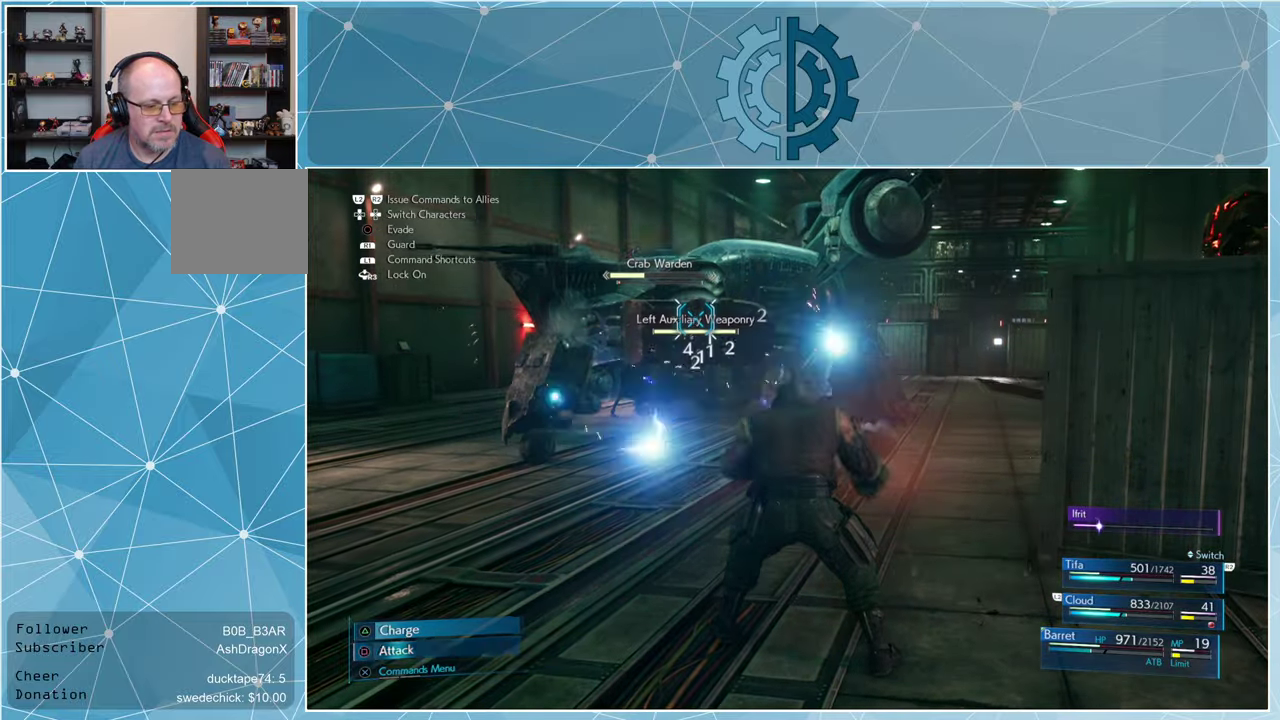
{"buttons": [], "left_stick": "center", "right_stick": "center", "events": [[66, "SQUARE", "up"], [133, "SQUARE", "down"], [200, "SQUARE", "up"], [300, "TRIANGLE", "down"], [366, "TRIANGLE", "up"], [433, "TRIANGLE", "down"], [500, "TRIANGLE", "up"]]}
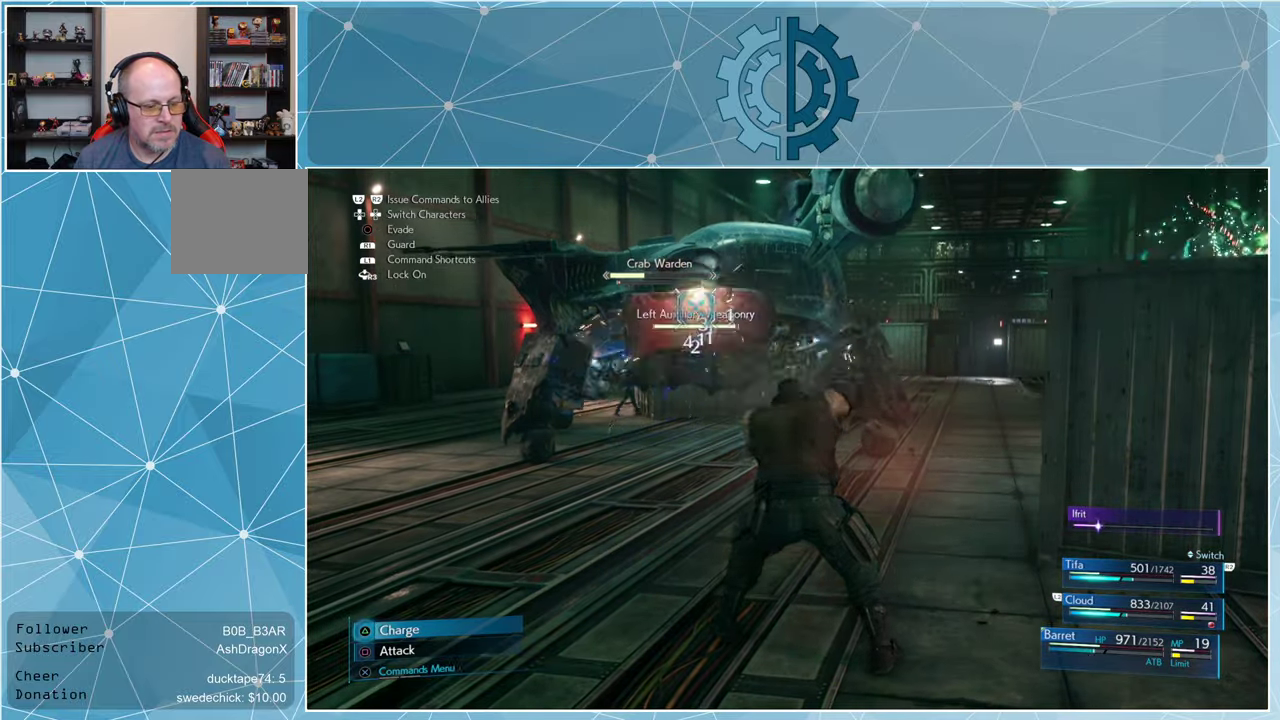
{"buttons": ["TRIANGLE"], "left_stick": "center", "right_stick": "center", "events": [[66, "TRIANGLE", "down"], [133, "TRIANGLE", "up"], [200, "TRIANGLE", "down"], [300, "TRIANGLE", "up"], [366, "TRIANGLE", "down"], [433, "TRIANGLE", "up"], [500, "TRIANGLE", "down"]]}
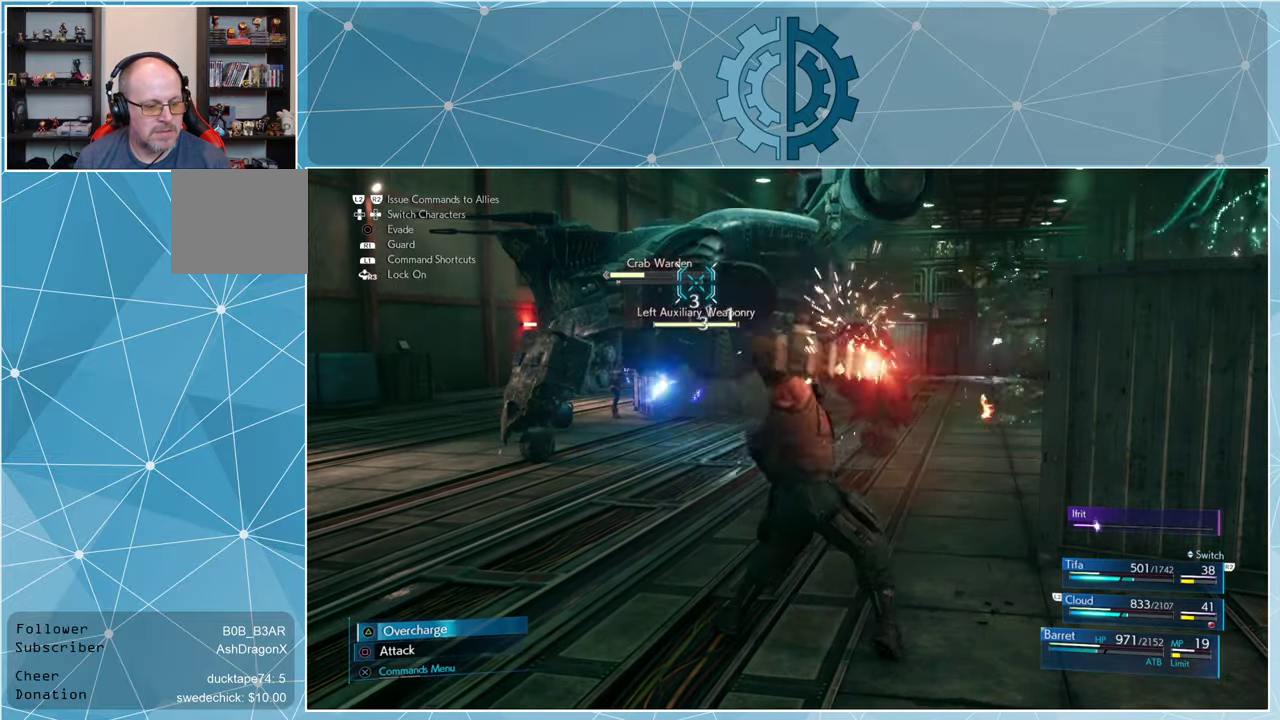
{"buttons": [], "left_stick": "center", "right_stick": "center", "events": [[66, "TRIANGLE", "up"], [133, "TRIANGLE", "down"], [200, "TRIANGLE", "up"], [266, "TRIANGLE", "down"], [333, "TRIANGLE", "up"], [400, "TRIANGLE", "down"], [466, "TRIANGLE", "up"]]}
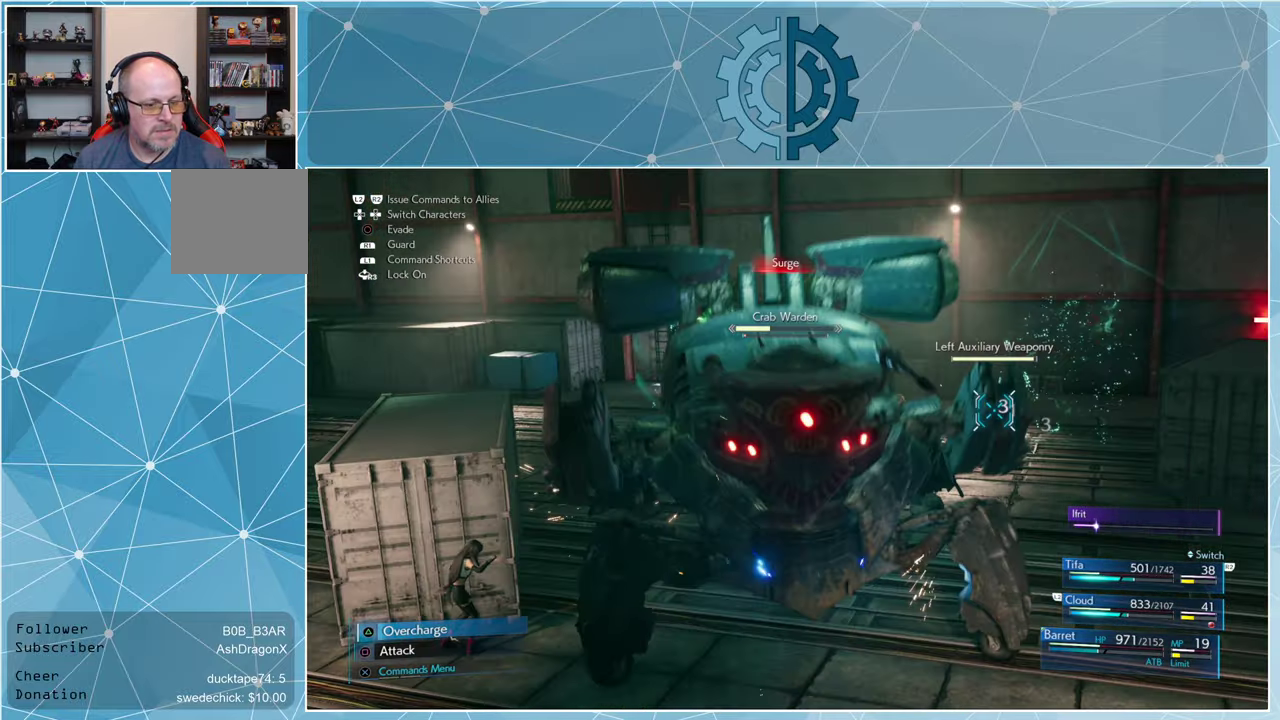
{"buttons": [], "left_stick": "center", "right_stick": "center", "events": [[33, "TRIANGLE", "down"], [133, "TRIANGLE", "up"], [200, "TRIANGLE", "down"], [266, "TRIANGLE", "up"], [333, "TRIANGLE", "down"], [400, "TRIANGLE", "up"]]}
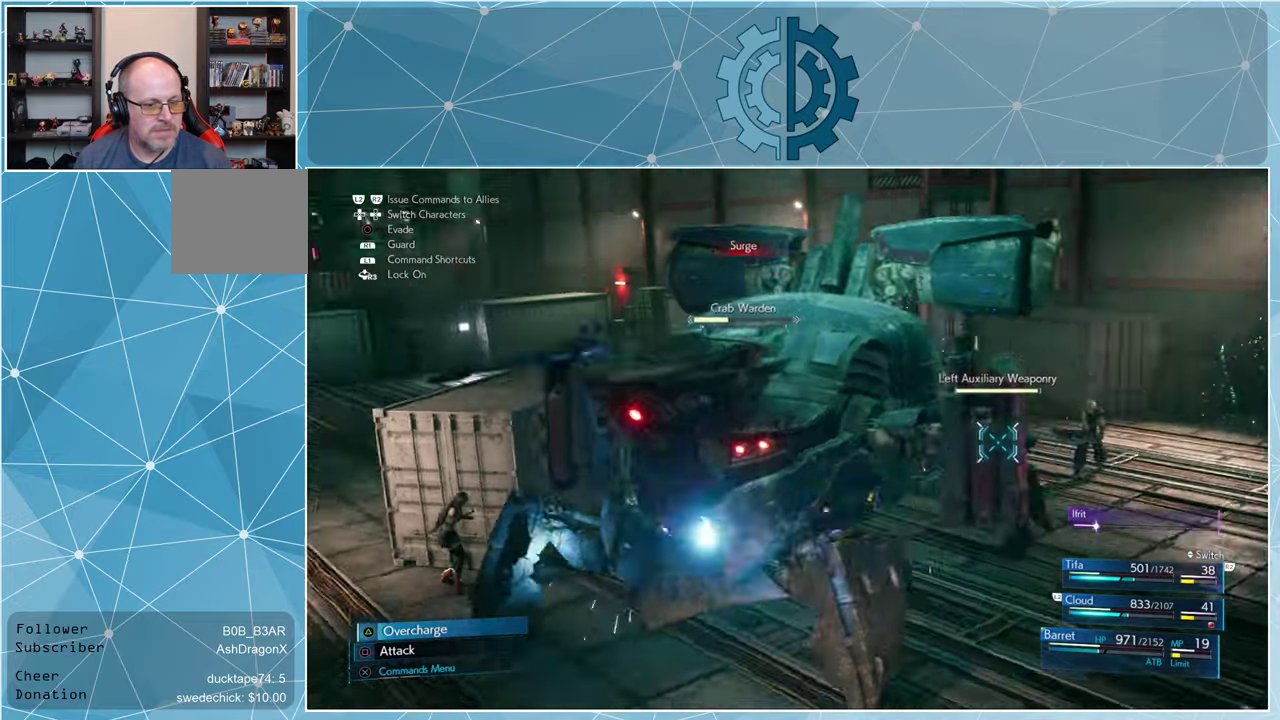
{"buttons": [], "left_stick": "center", "right_stick": "center", "events": []}
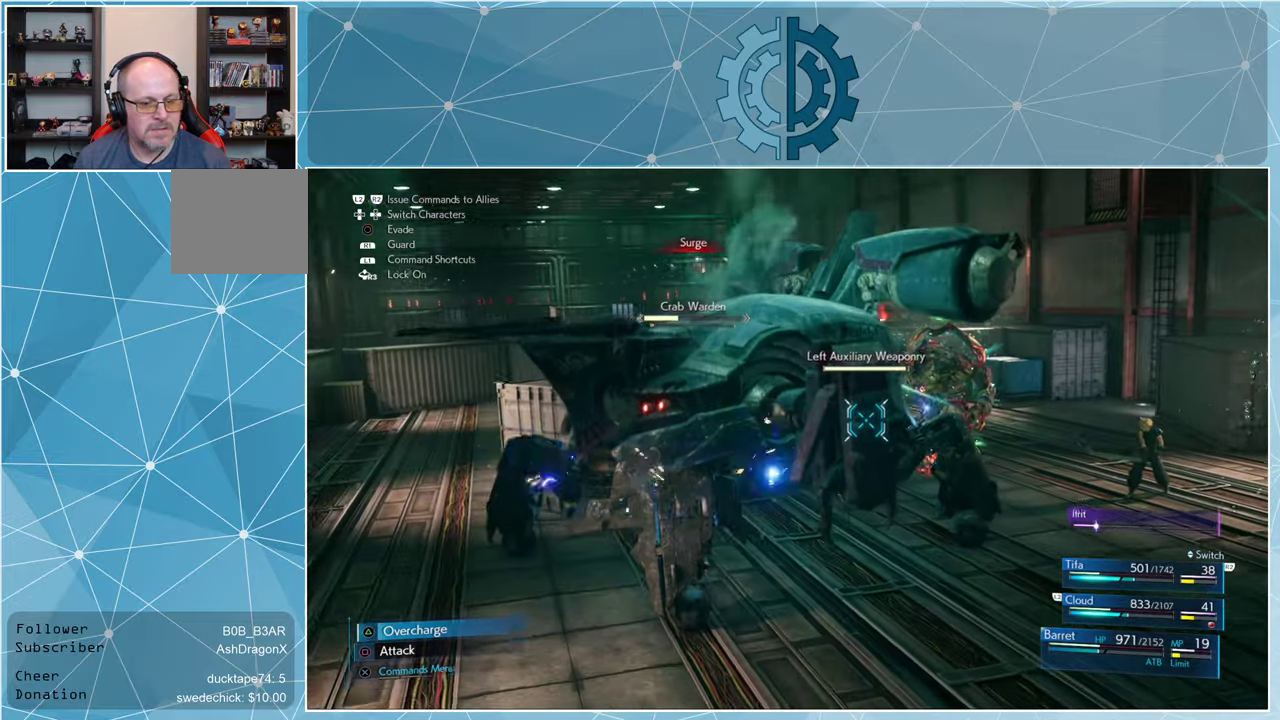
{"buttons": [], "left_stick": "center", "right_stick": "center", "events": []}
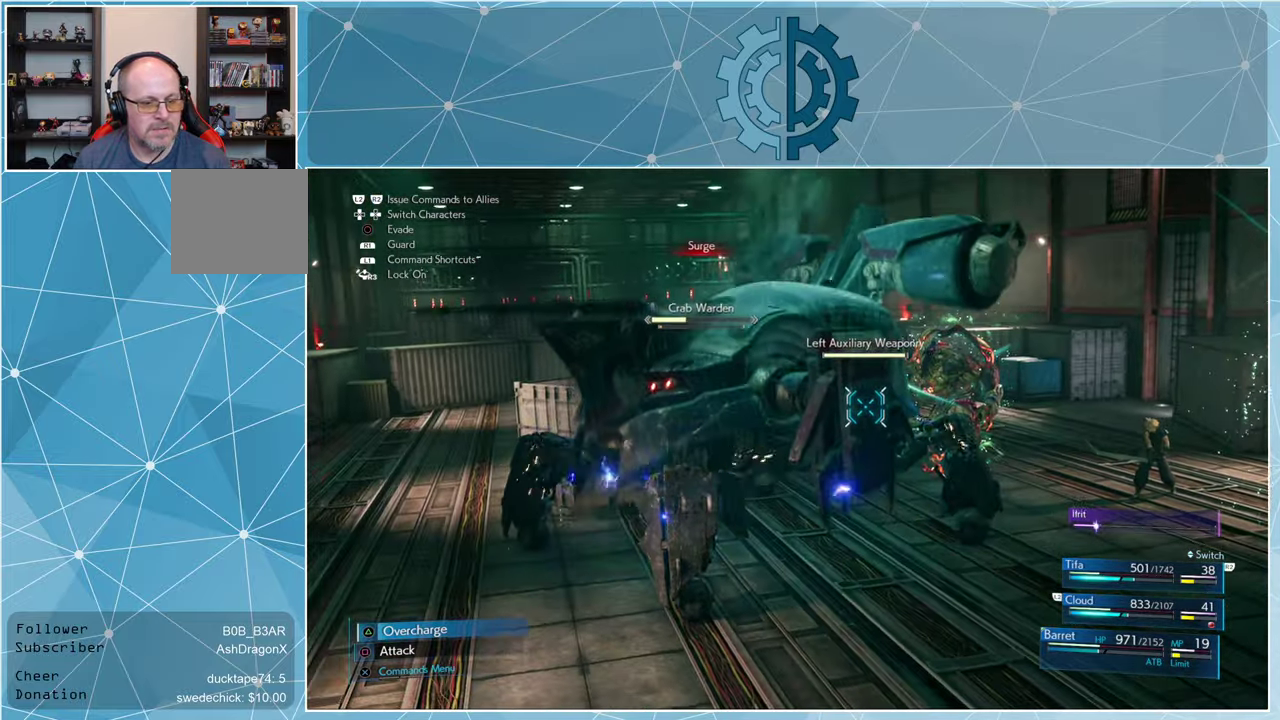
{"buttons": [], "left_stick": "center", "right_stick": "center", "events": []}
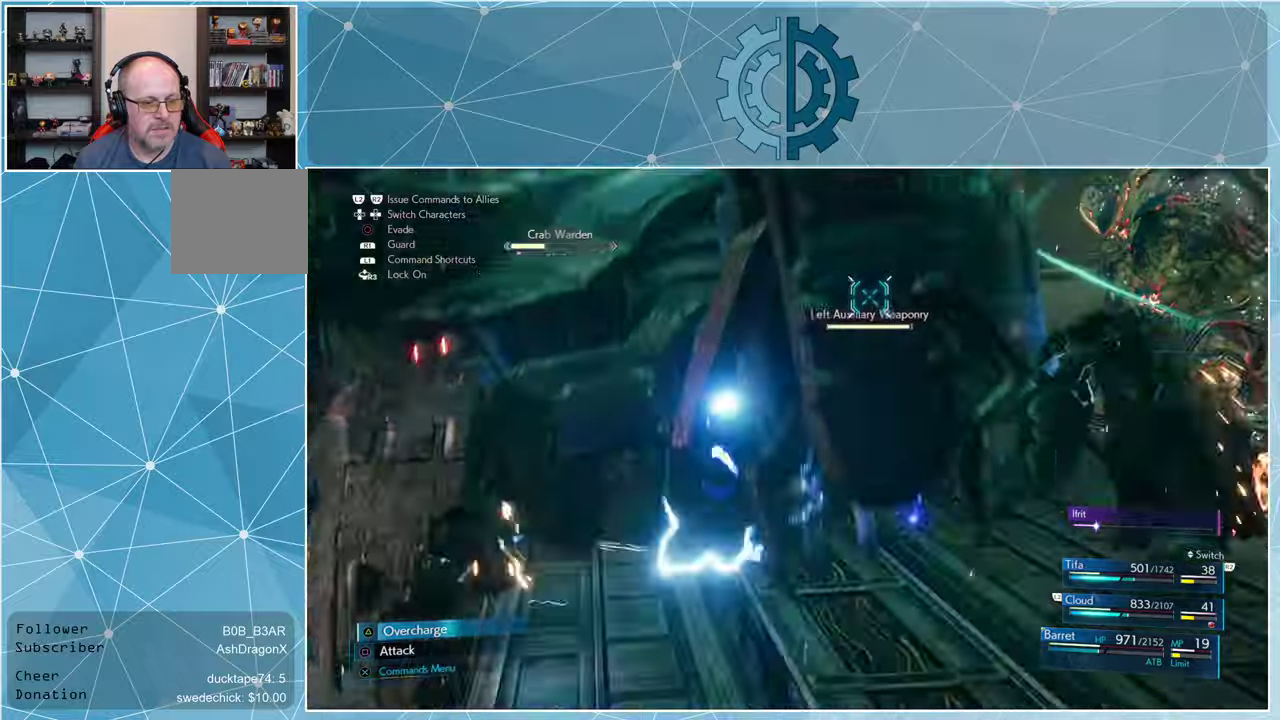
{"buttons": [], "left_stick": "center", "right_stick": "center", "events": []}
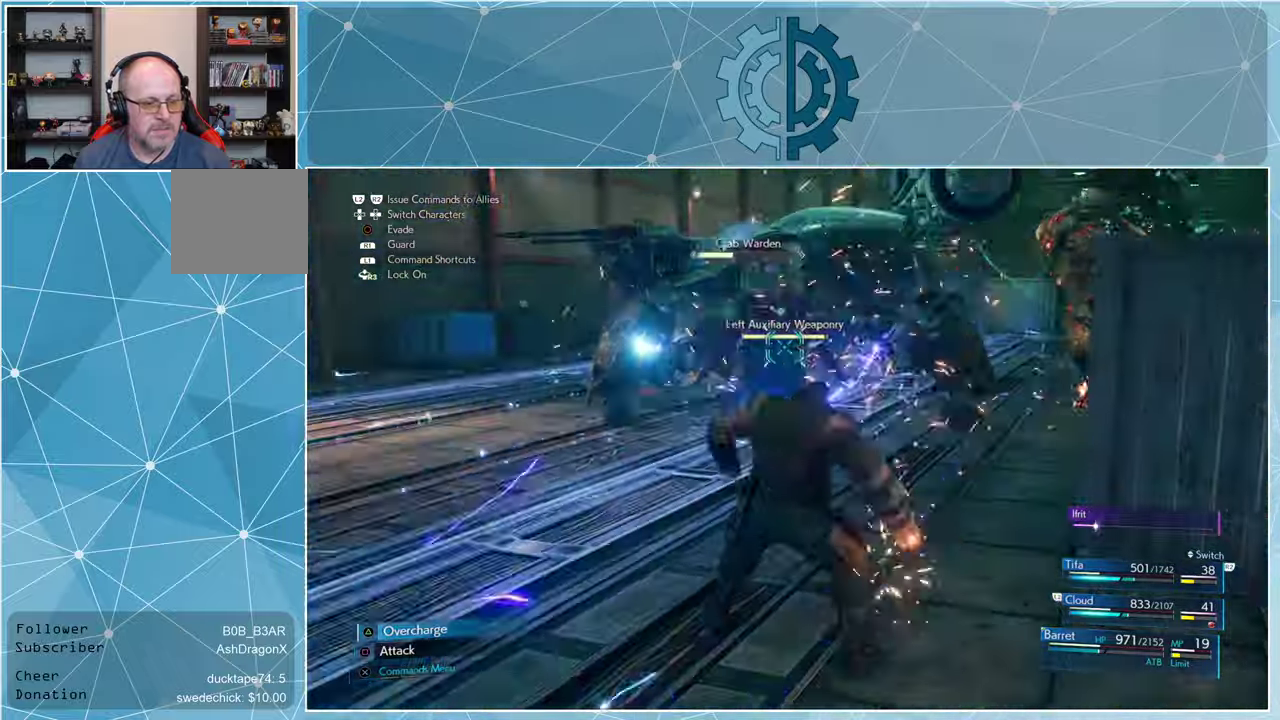
{"buttons": [], "left_stick": "center", "right_stick": "center", "events": []}